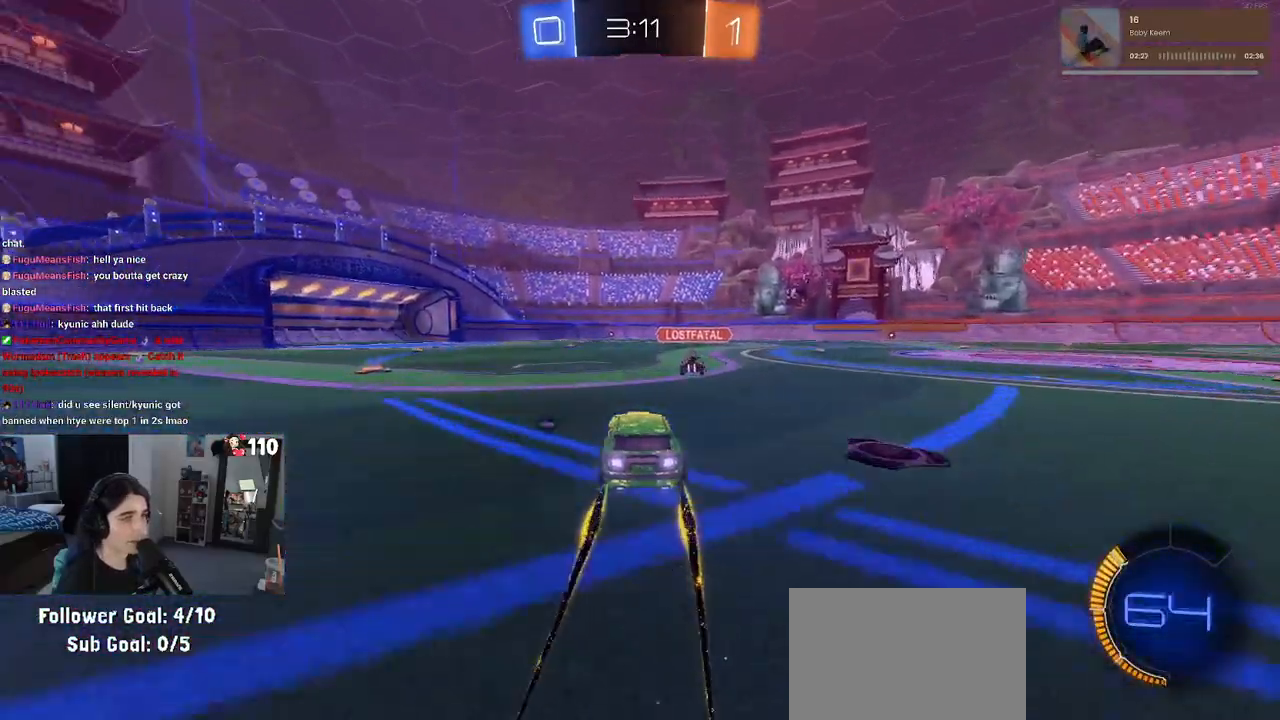
Gameplay with a controller (PlayStation layout); each line is a JSON object with the inputs held at the frame after it. "events" lists button and stick changes between this image and that frame as [ms after this image, input, new state], when the widget could be followed in between.
{"buttons": ["R2"], "left_stick": "left", "right_stick": "center", "events": [[217, "left_stick", "right"], [317, "left_stick", "center"], [400, "TRIANGLE", "down"], [433, "left_stick", "left"], [500, "TRIANGLE", "up"]]}
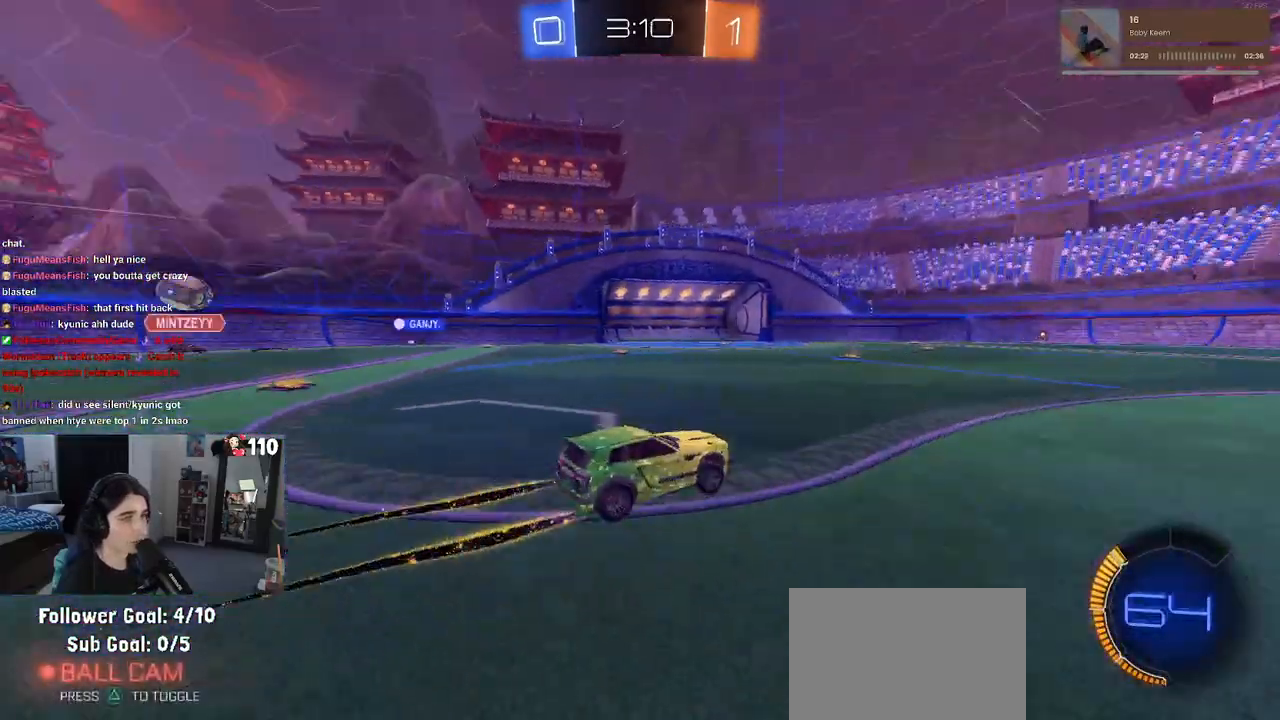
{"buttons": ["R2"], "left_stick": "left", "right_stick": "center", "events": [[133, "left_stick", "center"], [367, "left_stick", "left"]]}
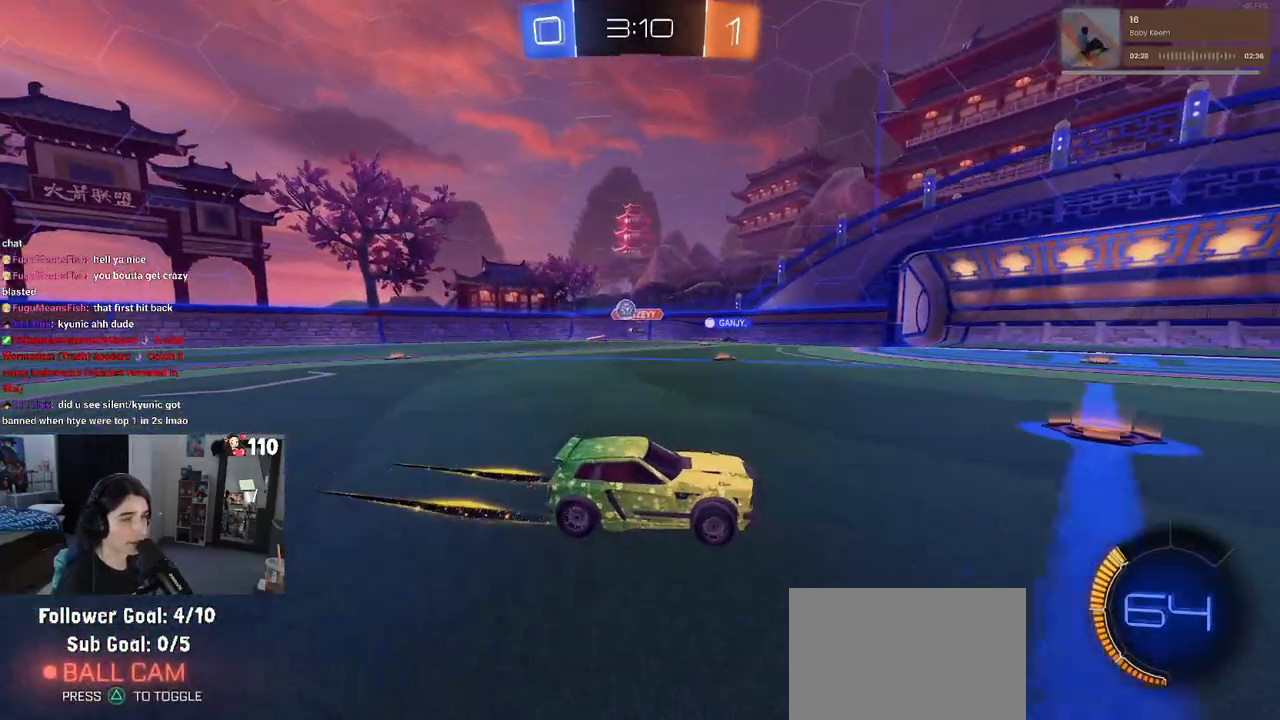
{"buttons": ["R2"], "left_stick": "left", "right_stick": "center", "events": []}
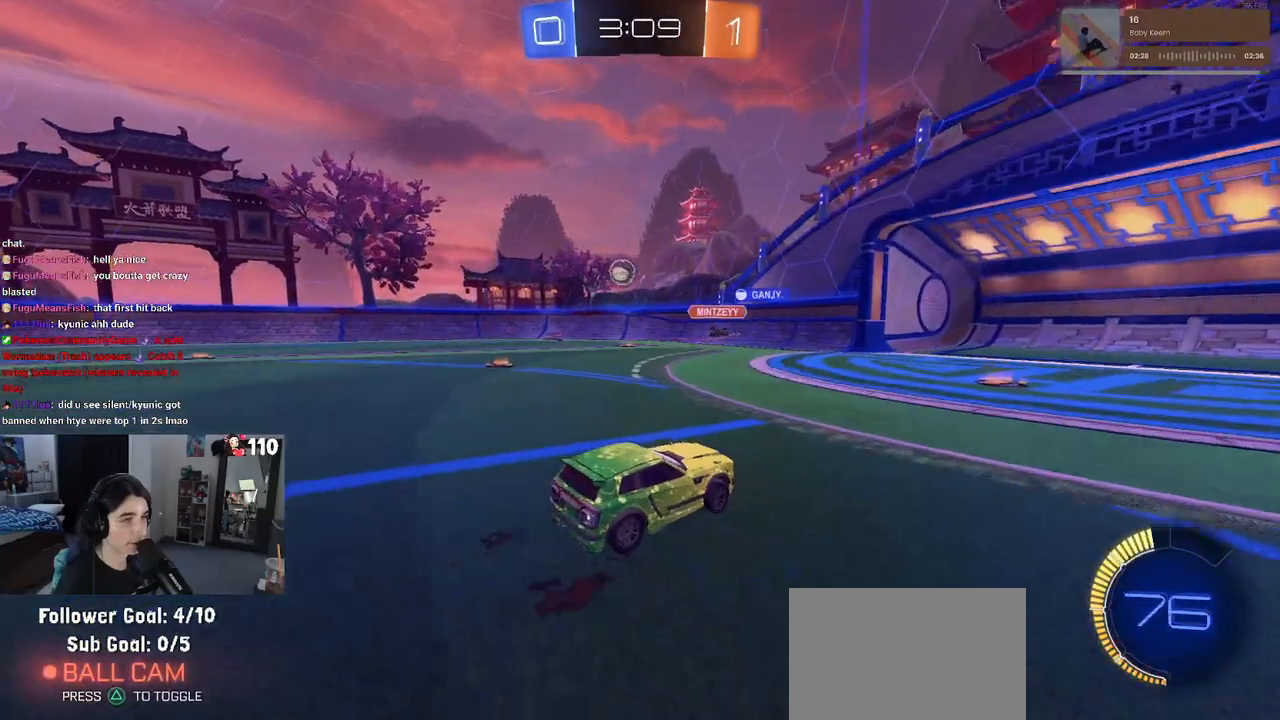
{"buttons": ["L2"], "left_stick": "right", "right_stick": "center", "events": [[17, "left_stick", "center"], [100, "left_stick", "right"], [283, "left_stick", "center"], [333, "R2", "up"], [367, "L2", "down"], [450, "left_stick", "right"]]}
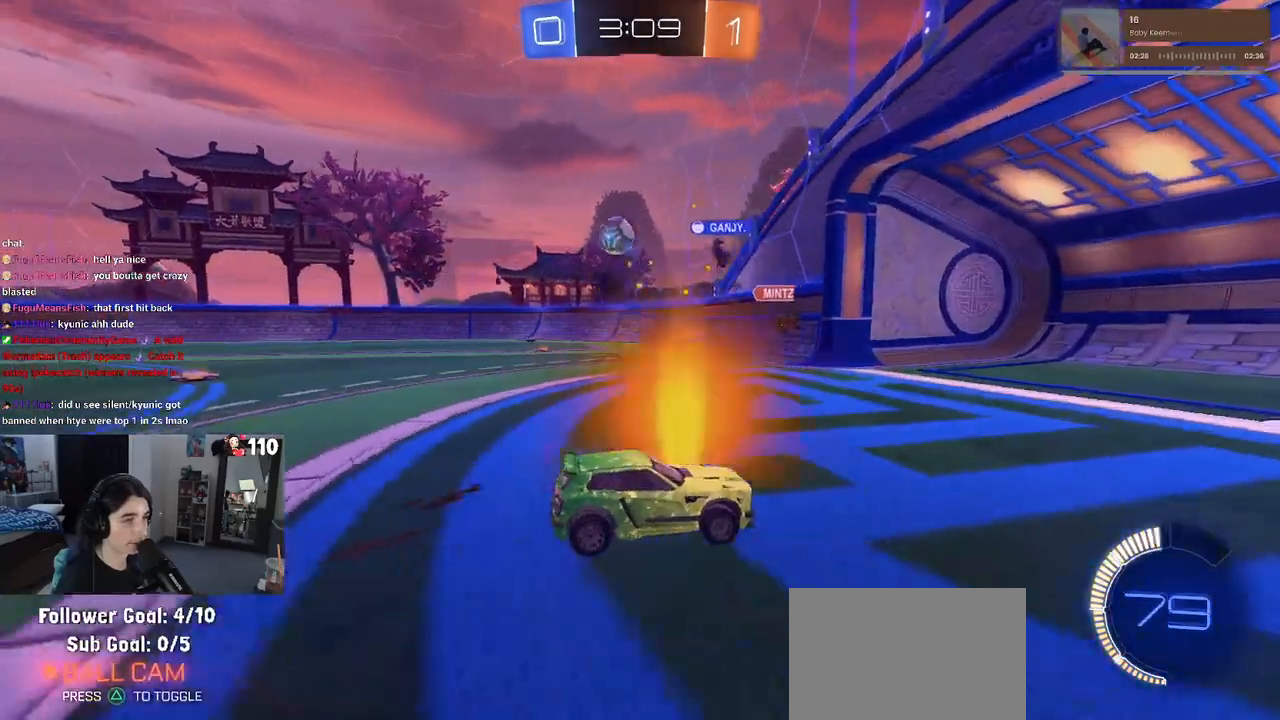
{"buttons": ["R2"], "left_stick": "center", "right_stick": "center", "events": [[17, "R2", "down"], [17, "left_stick", "center"], [67, "L2", "up"], [83, "left_stick", "left"], [500, "left_stick", "center"]]}
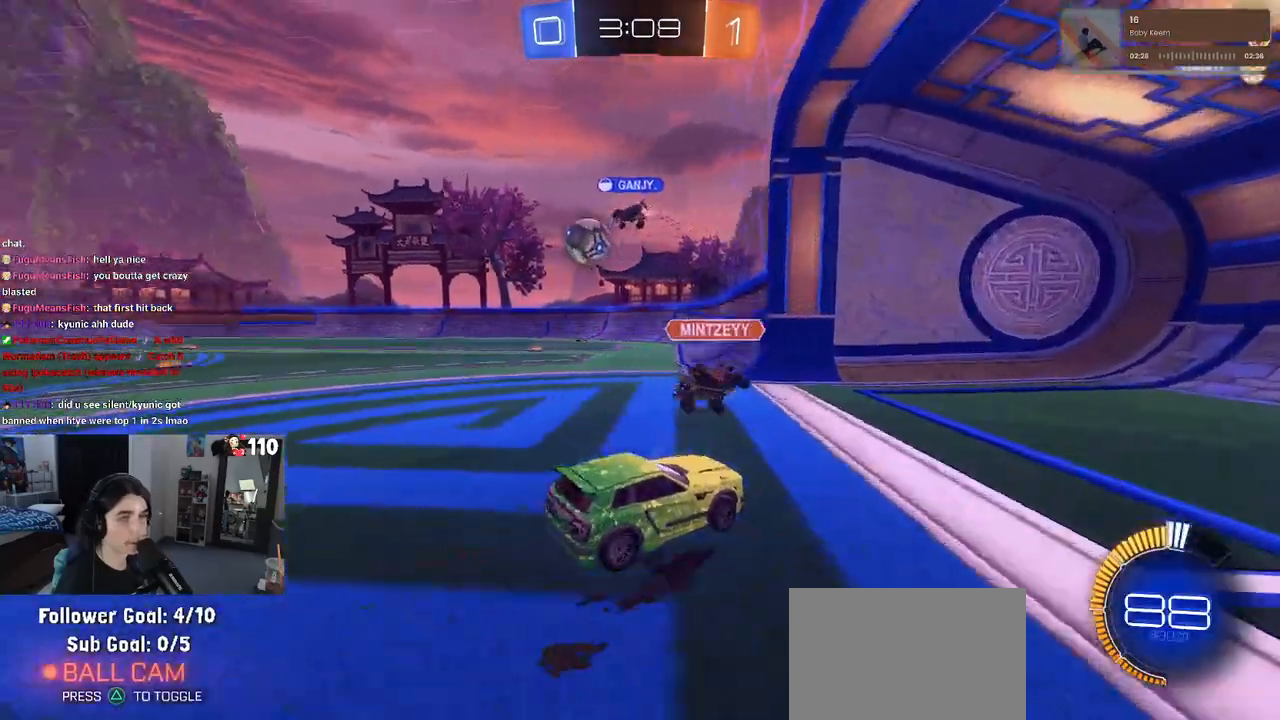
{"buttons": ["SQUARE", "R2"], "left_stick": "right", "right_stick": "center", "events": [[300, "left_stick", "right"], [400, "SQUARE", "down"]]}
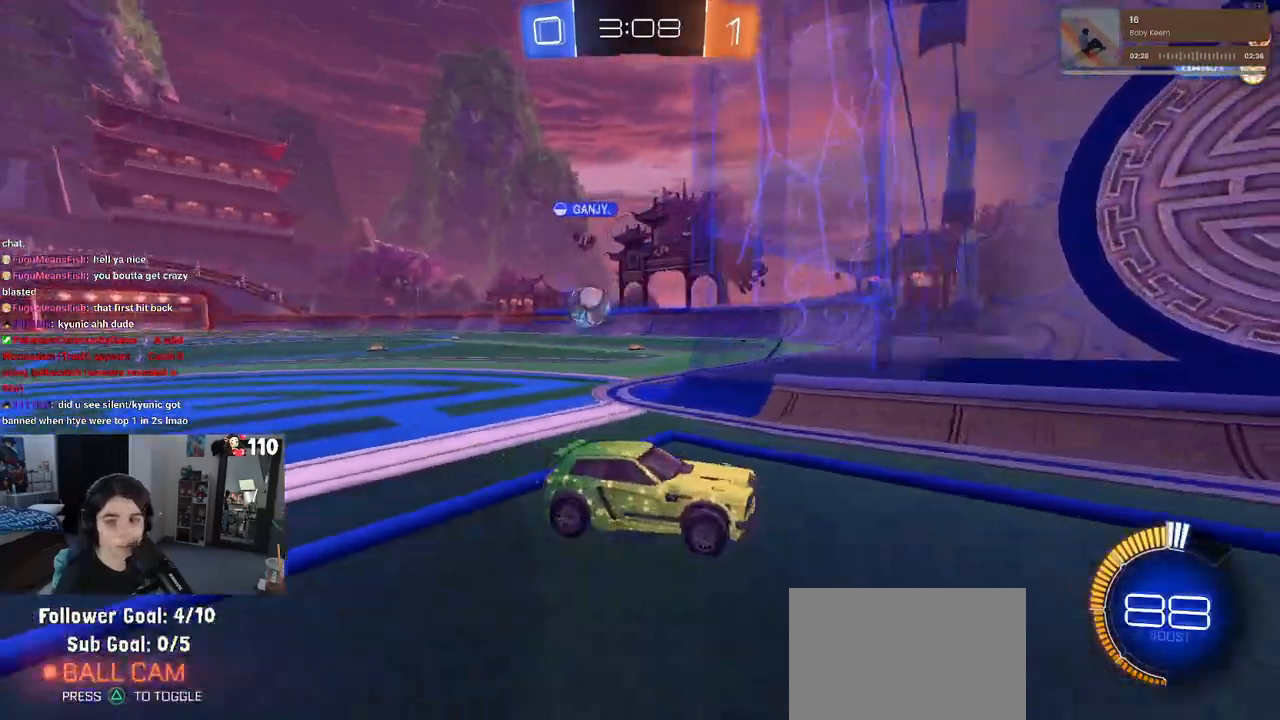
{"buttons": ["SQUARE", "R2"], "left_stick": "right", "right_stick": "center", "events": [[67, "SQUARE", "up"], [483, "SQUARE", "down"]]}
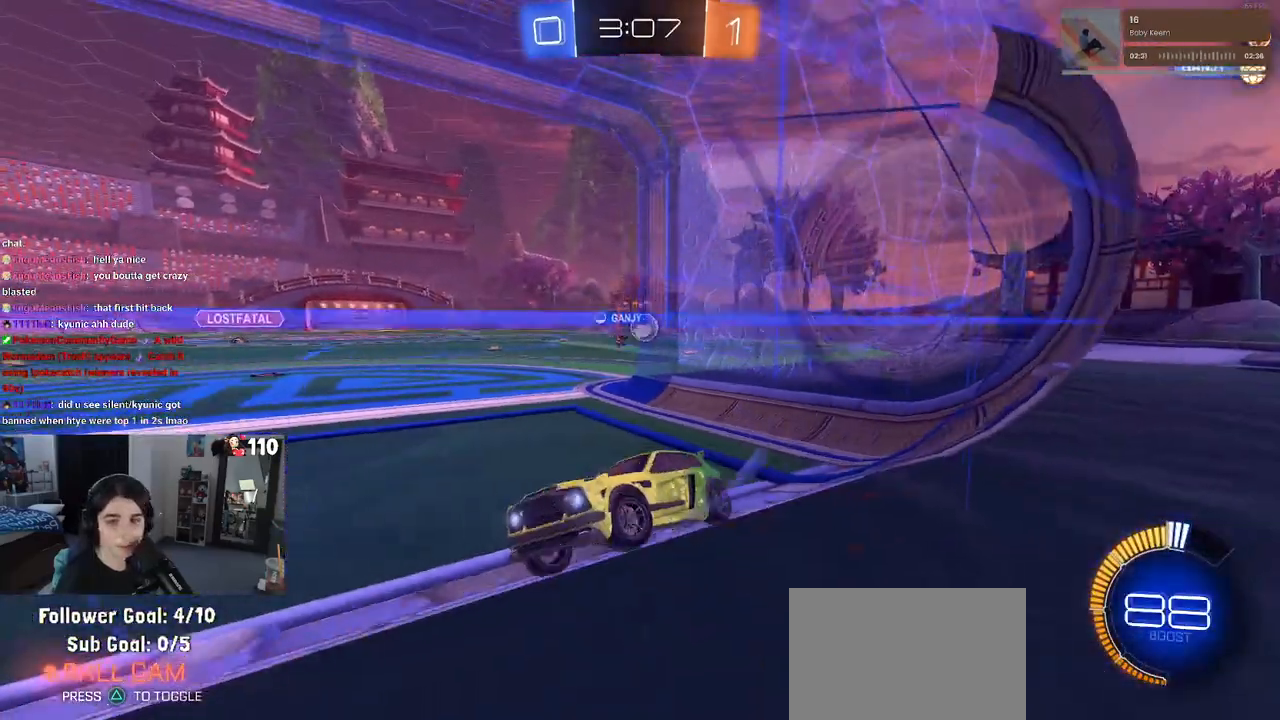
{"buttons": ["R2"], "left_stick": "right", "right_stick": "center", "events": [[233, "SQUARE", "up"]]}
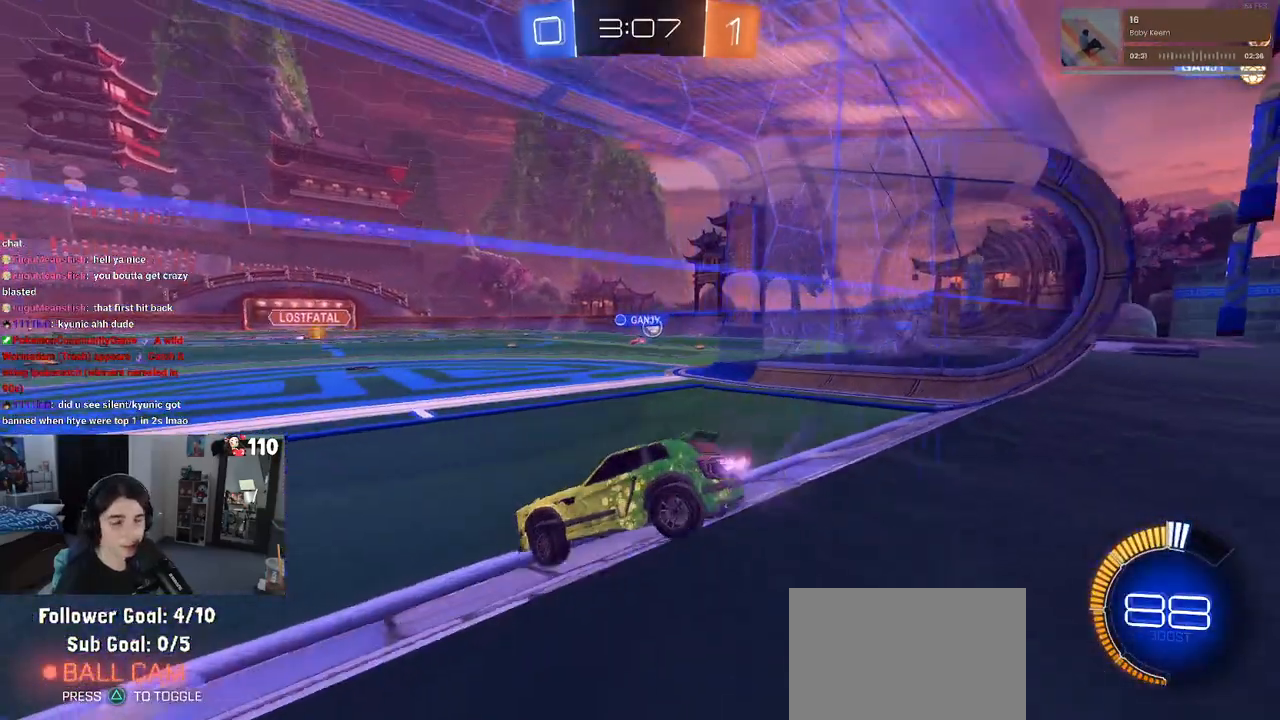
{"buttons": ["R2"], "left_stick": "right", "right_stick": "center", "events": []}
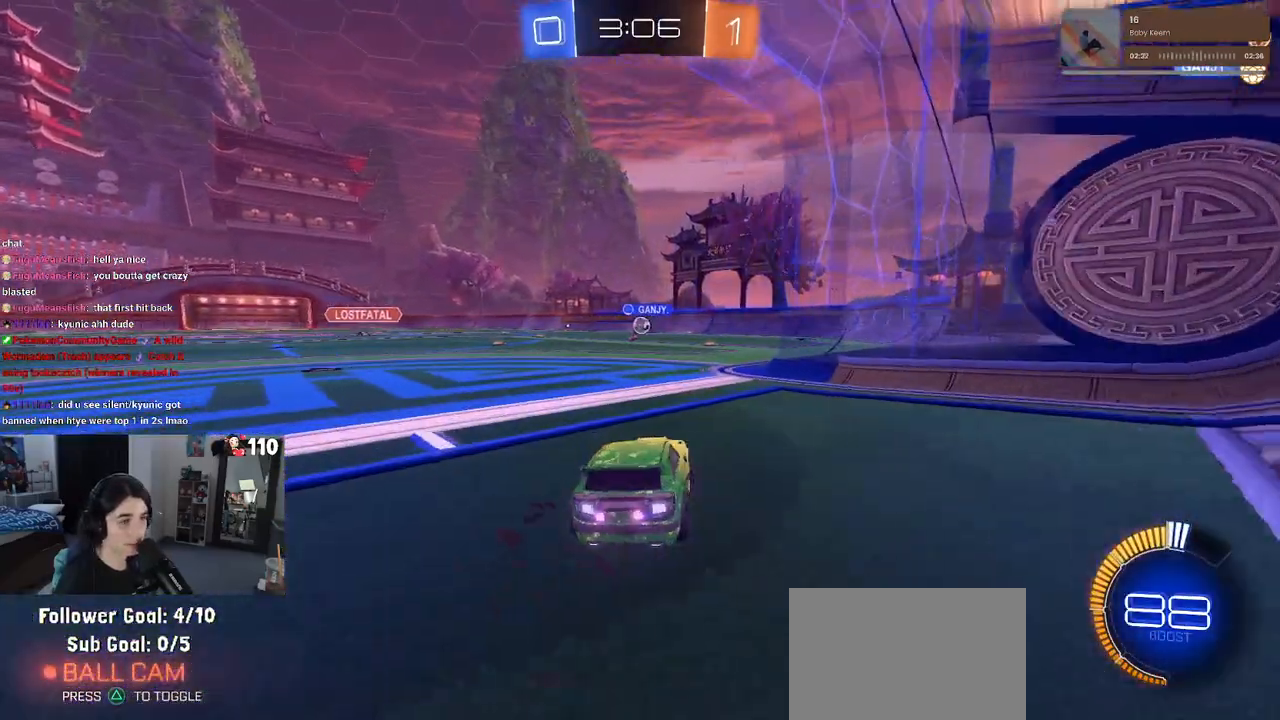
{"buttons": ["R2"], "left_stick": "center", "right_stick": "center", "events": [[33, "left_stick", "center"]]}
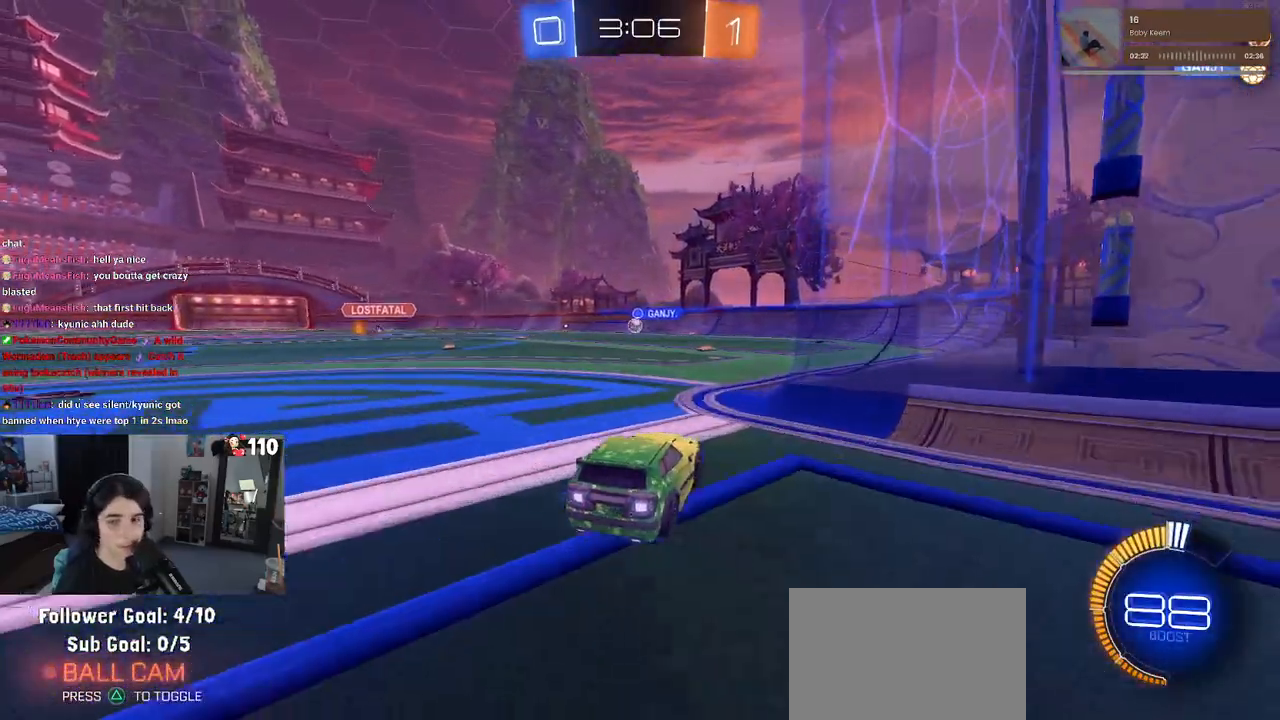
{"buttons": ["R2"], "left_stick": "center", "right_stick": "center", "events": []}
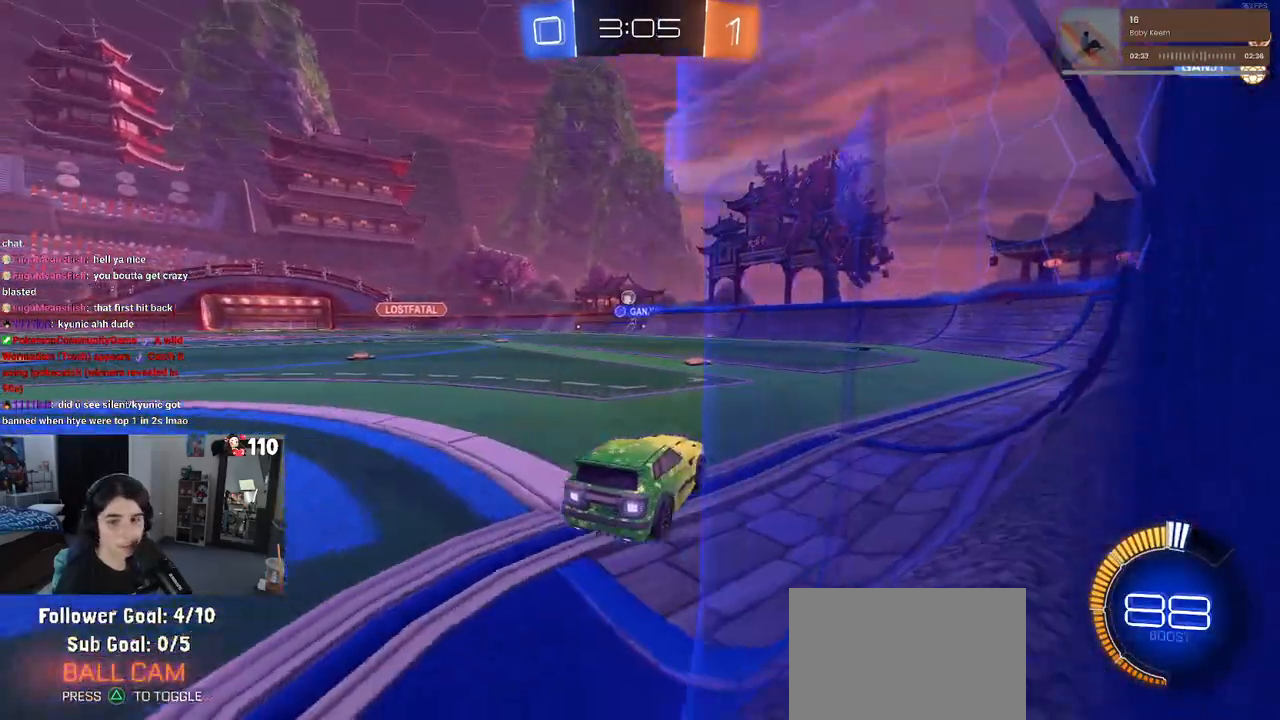
{"buttons": ["R2"], "left_stick": "center", "right_stick": "center", "events": [[167, "left_stick", "left"], [483, "left_stick", "center"]]}
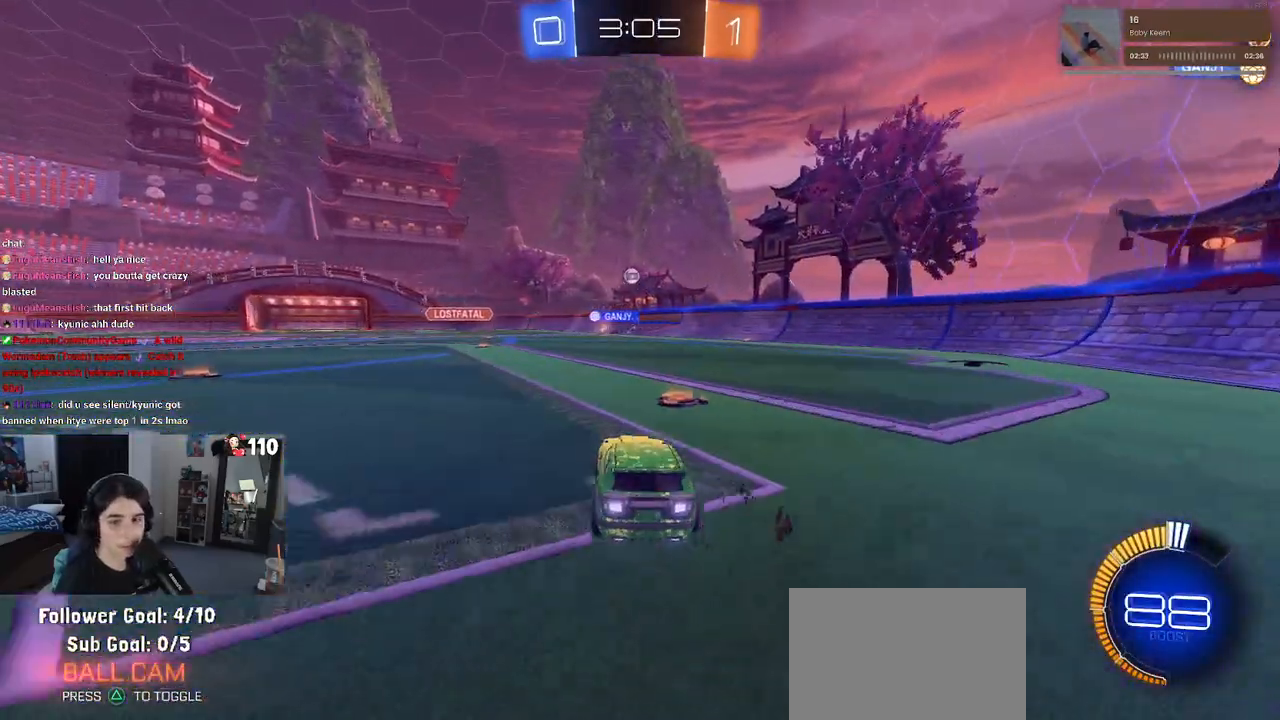
{"buttons": ["R2"], "left_stick": "center", "right_stick": "center", "events": []}
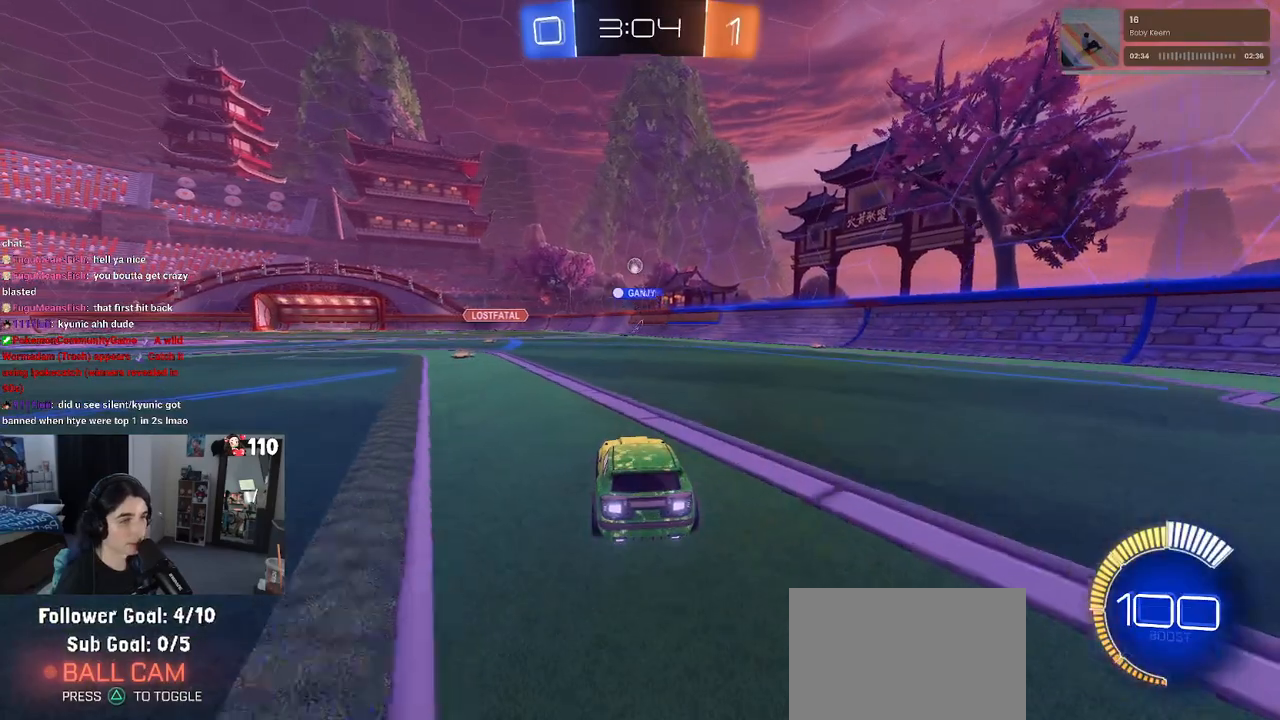
{"buttons": ["R2"], "left_stick": "center", "right_stick": "center", "events": [[83, "left_stick", "left"], [350, "left_stick", "center"]]}
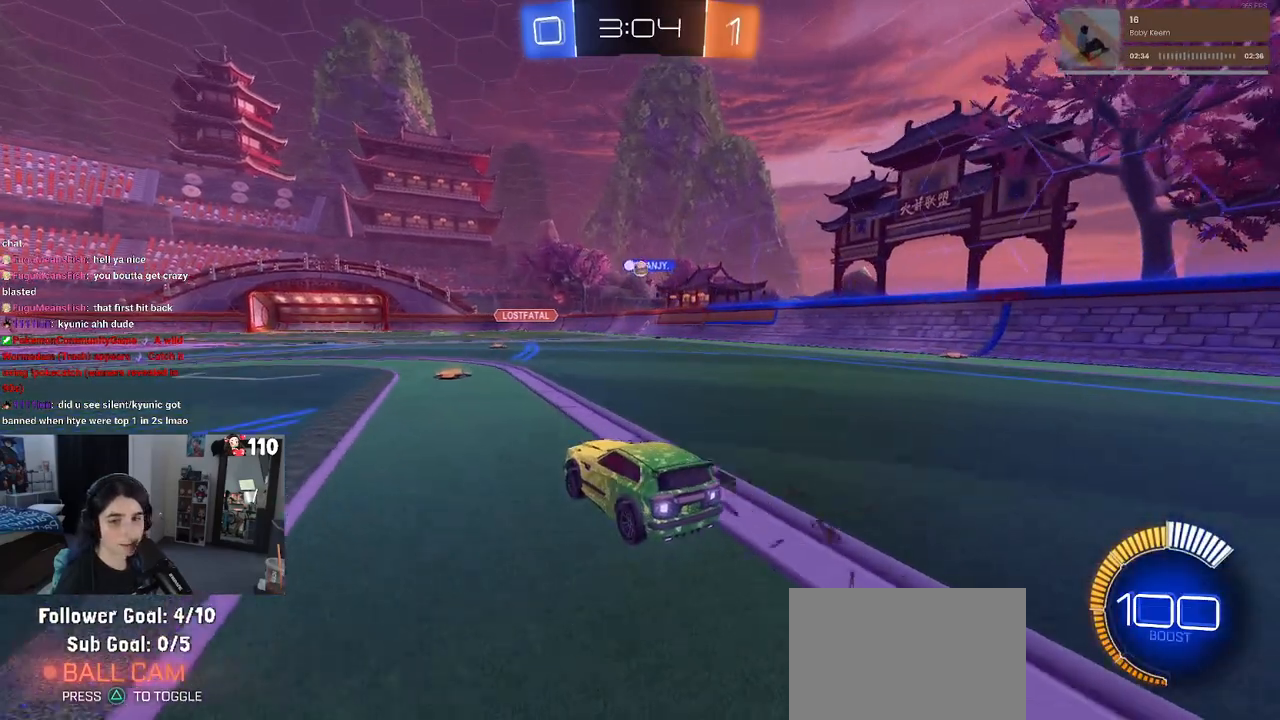
{"buttons": ["R2"], "left_stick": "right", "right_stick": "center", "events": [[450, "left_stick", "right"]]}
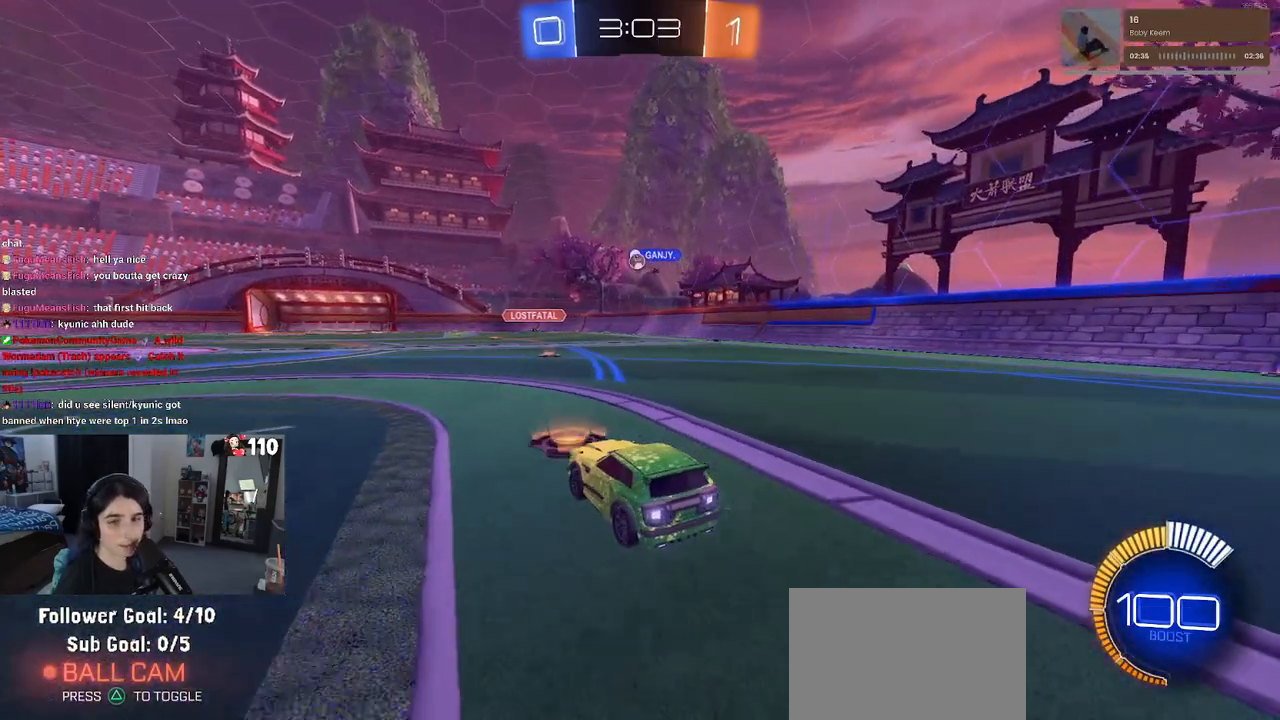
{"buttons": ["R2"], "left_stick": "center", "right_stick": "center", "events": [[150, "left_stick", "center"]]}
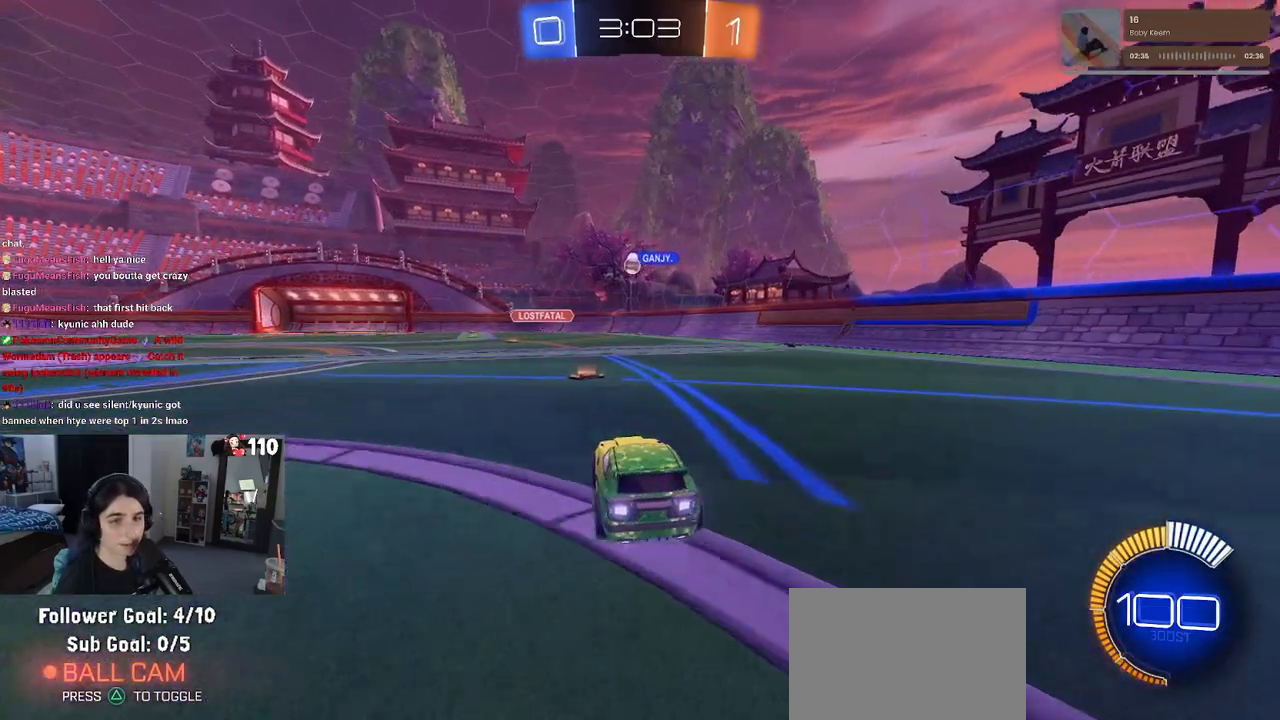
{"buttons": ["R1", "R2"], "left_stick": "left", "right_stick": "center", "events": [[83, "R1", "down"], [383, "left_stick", "left"]]}
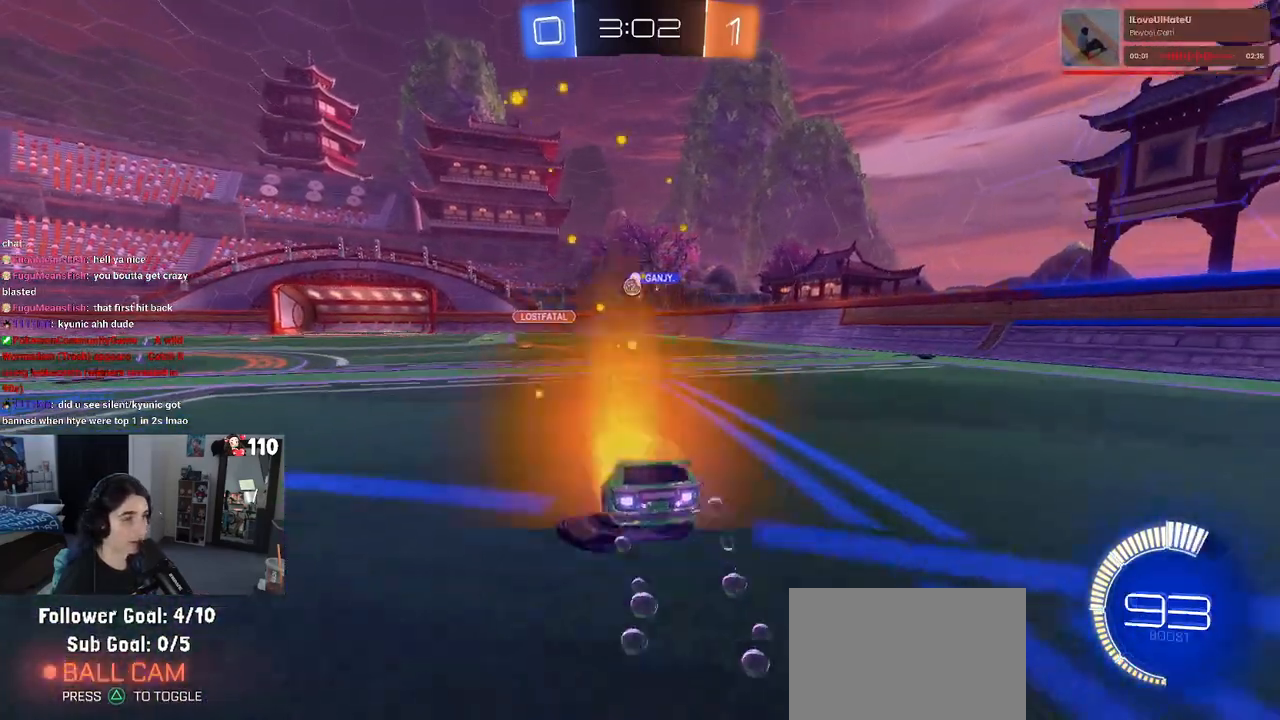
{"buttons": ["R2"], "left_stick": "right", "right_stick": "center", "events": [[117, "left_stick", "center"], [300, "R1", "up"], [417, "left_stick", "right"]]}
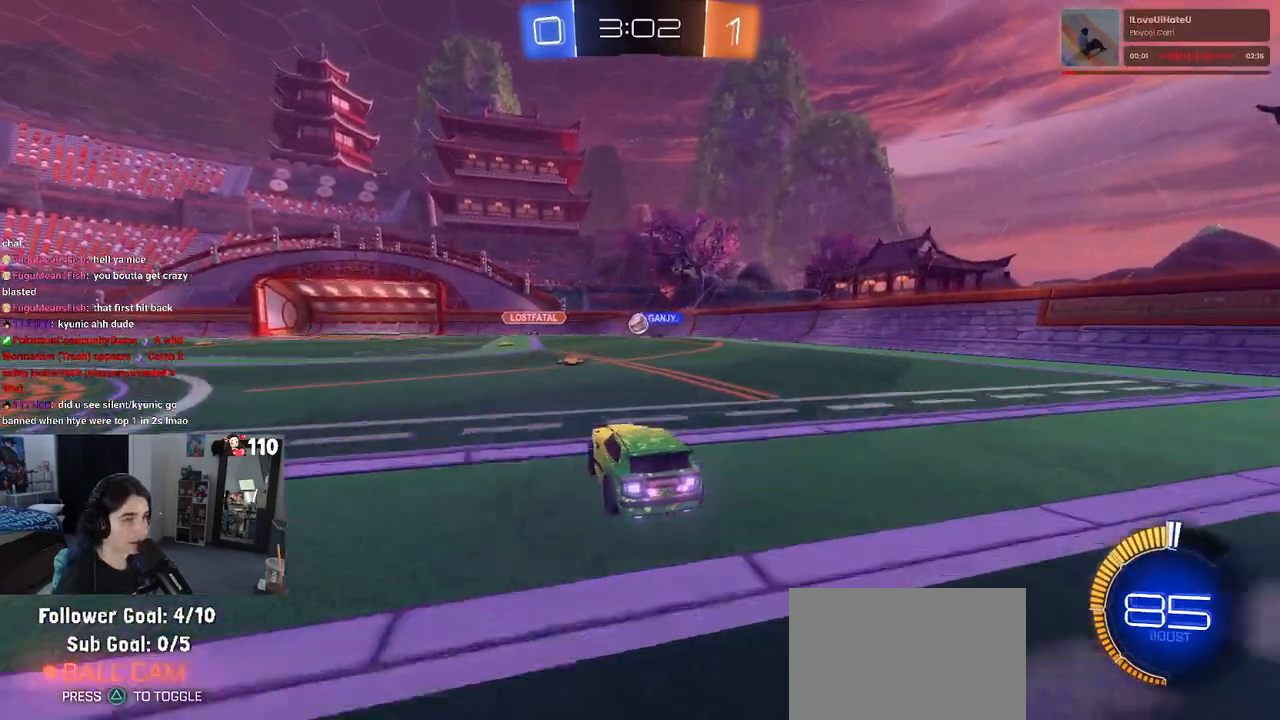
{"buttons": ["R2"], "left_stick": "left", "right_stick": "center", "events": [[83, "left_stick", "center"], [250, "left_stick", "left"]]}
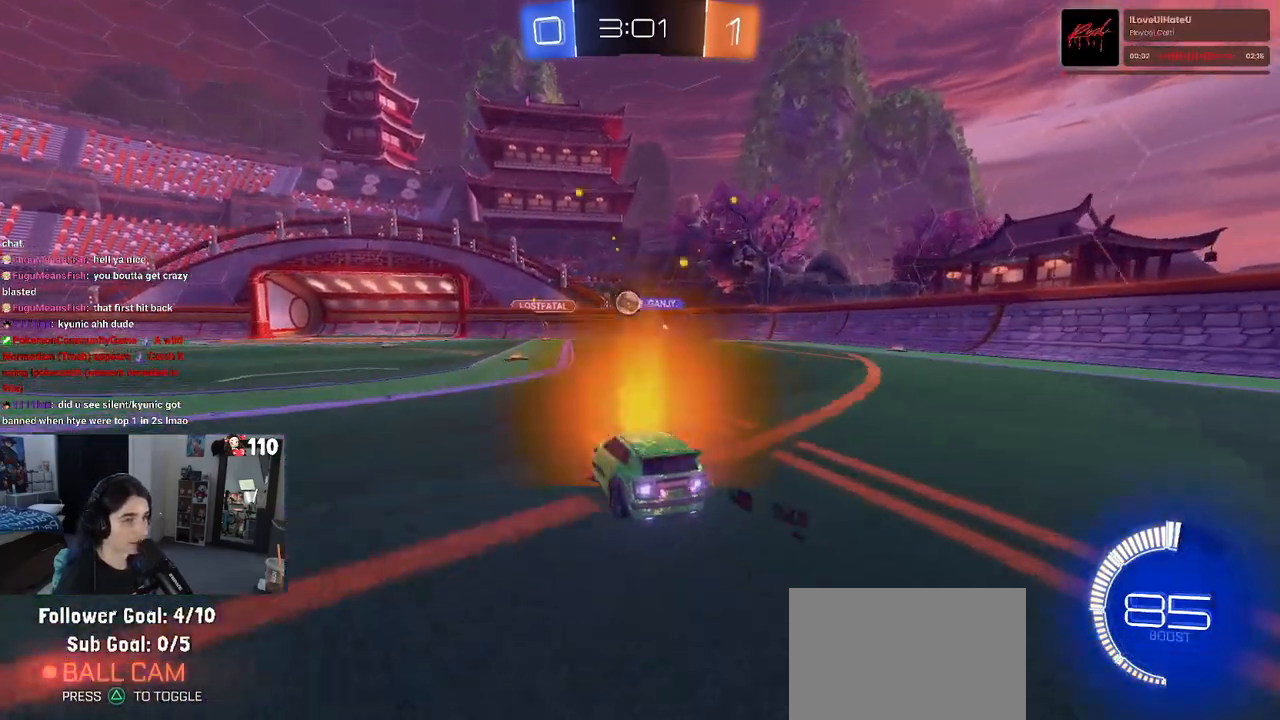
{"buttons": ["L2"], "left_stick": "left", "right_stick": "center", "events": [[33, "left_stick", "center"], [300, "R2", "up"], [417, "L2", "down"], [483, "left_stick", "left"]]}
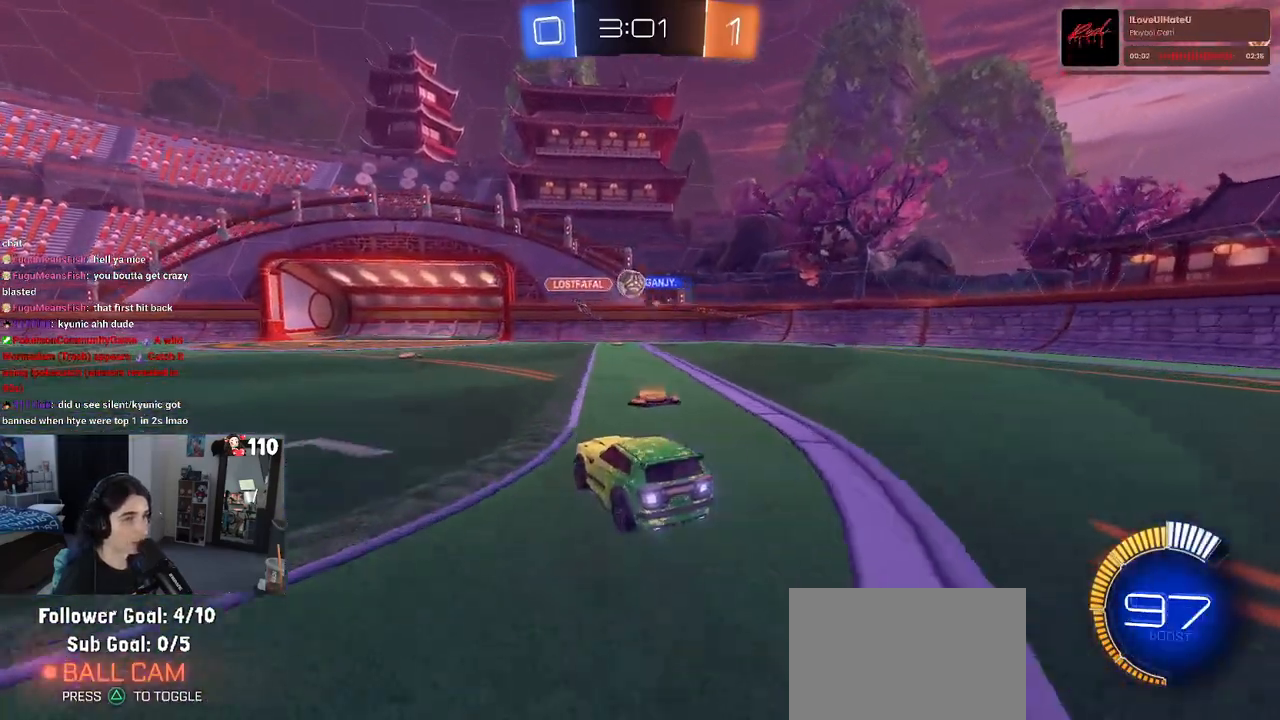
{"buttons": ["R2"], "left_stick": "left", "right_stick": "center", "events": [[33, "L2", "up"], [33, "R2", "down"]]}
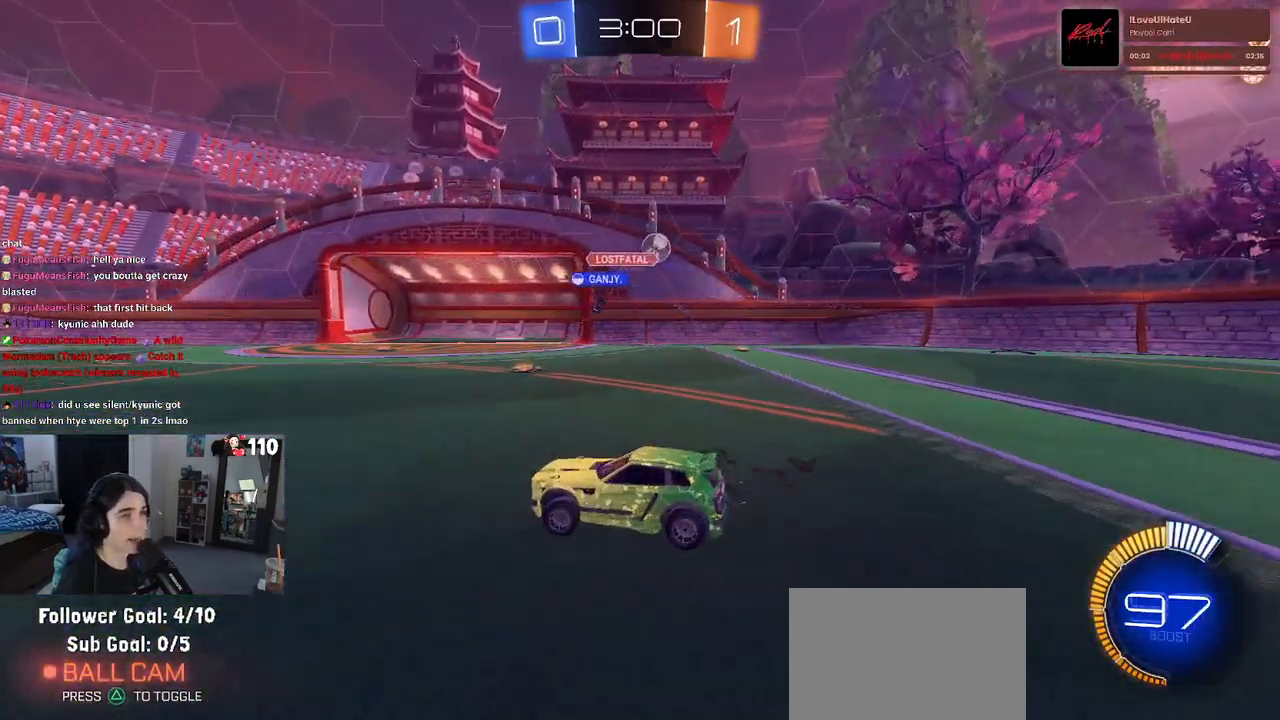
{"buttons": ["R2"], "left_stick": "right", "right_stick": "center", "events": [[50, "left_stick", "right"], [183, "SQUARE", "down"], [317, "SQUARE", "up"]]}
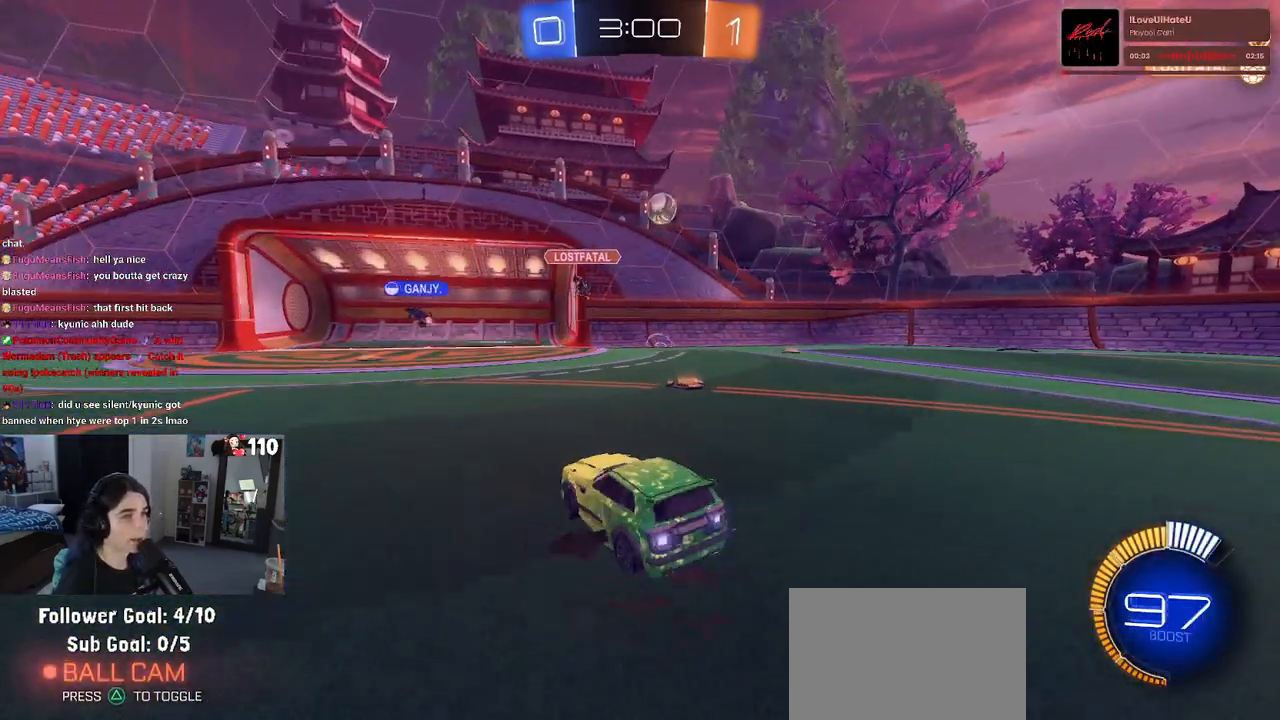
{"buttons": ["R2"], "left_stick": "center", "right_stick": "center", "events": [[400, "left_stick", "center"]]}
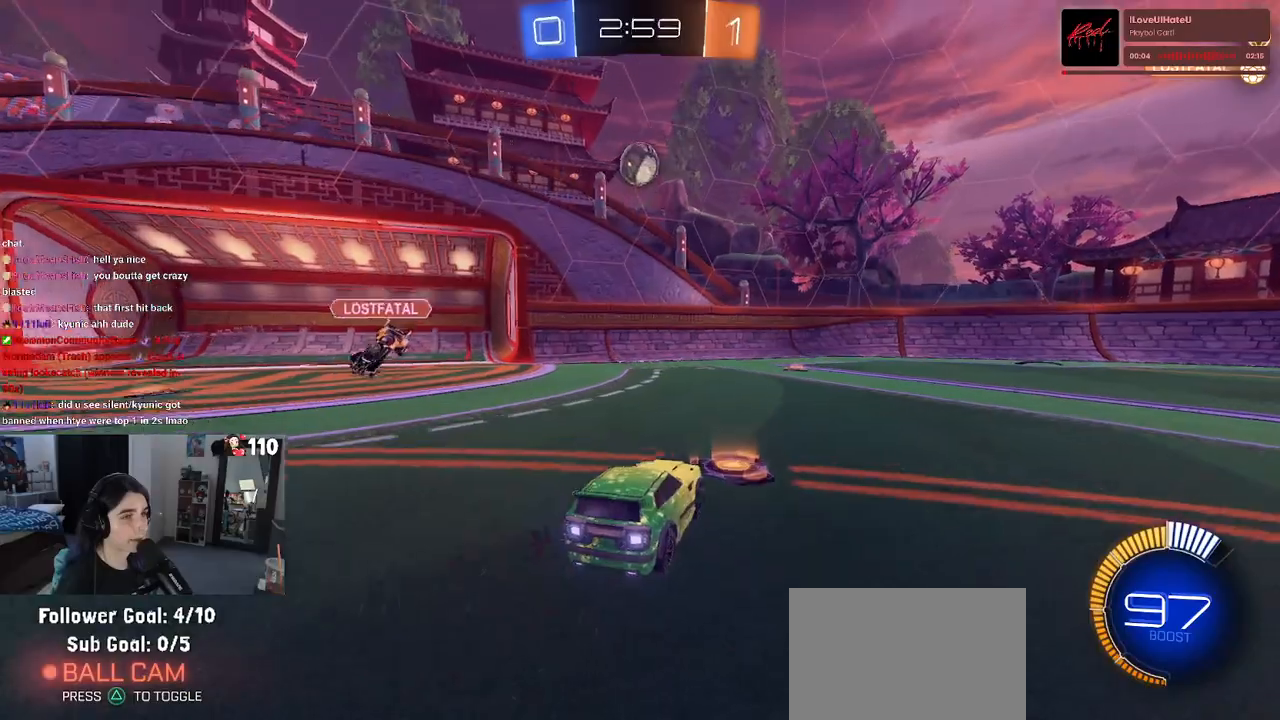
{"buttons": ["R1", "R2"], "left_stick": "right", "right_stick": "center", "events": [[100, "left_stick", "right"], [267, "R1", "down"]]}
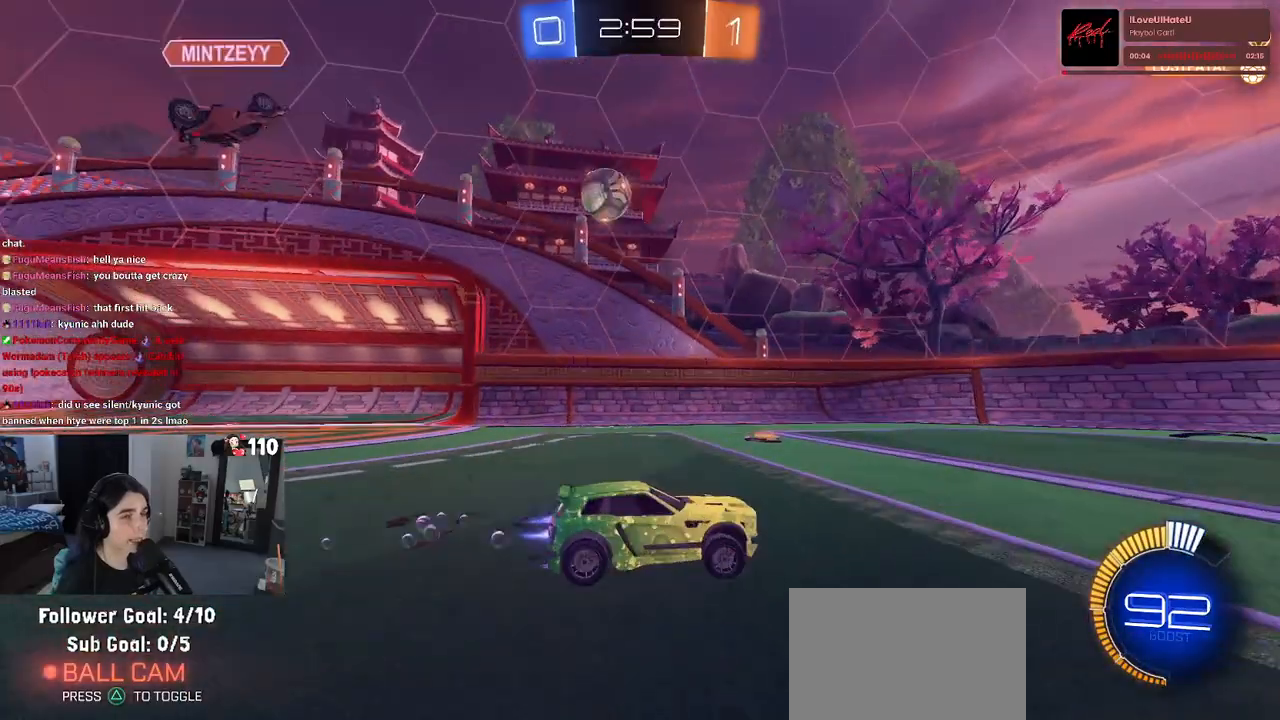
{"buttons": ["R2"], "left_stick": "center", "right_stick": "center", "events": [[133, "left_stick", "center"], [367, "R1", "up"]]}
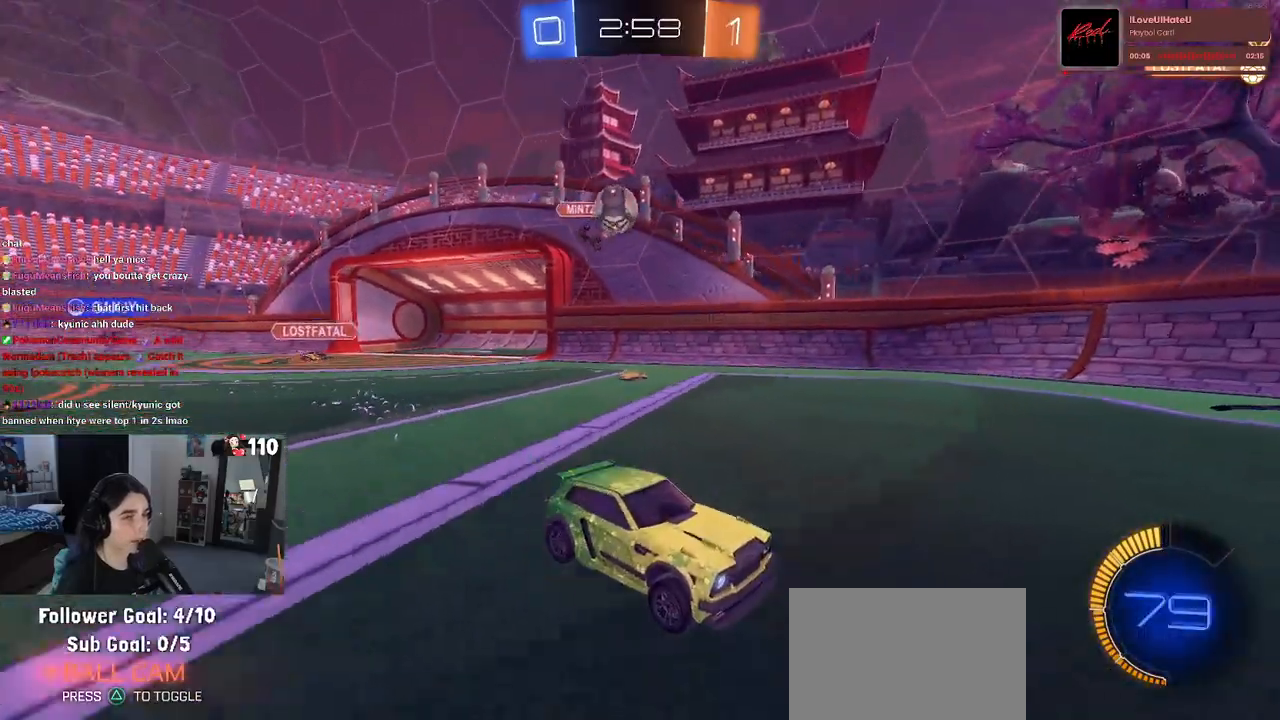
{"buttons": ["SQUARE", "R2"], "left_stick": "left", "right_stick": "center", "events": [[433, "SQUARE", "down"], [433, "left_stick", "left"]]}
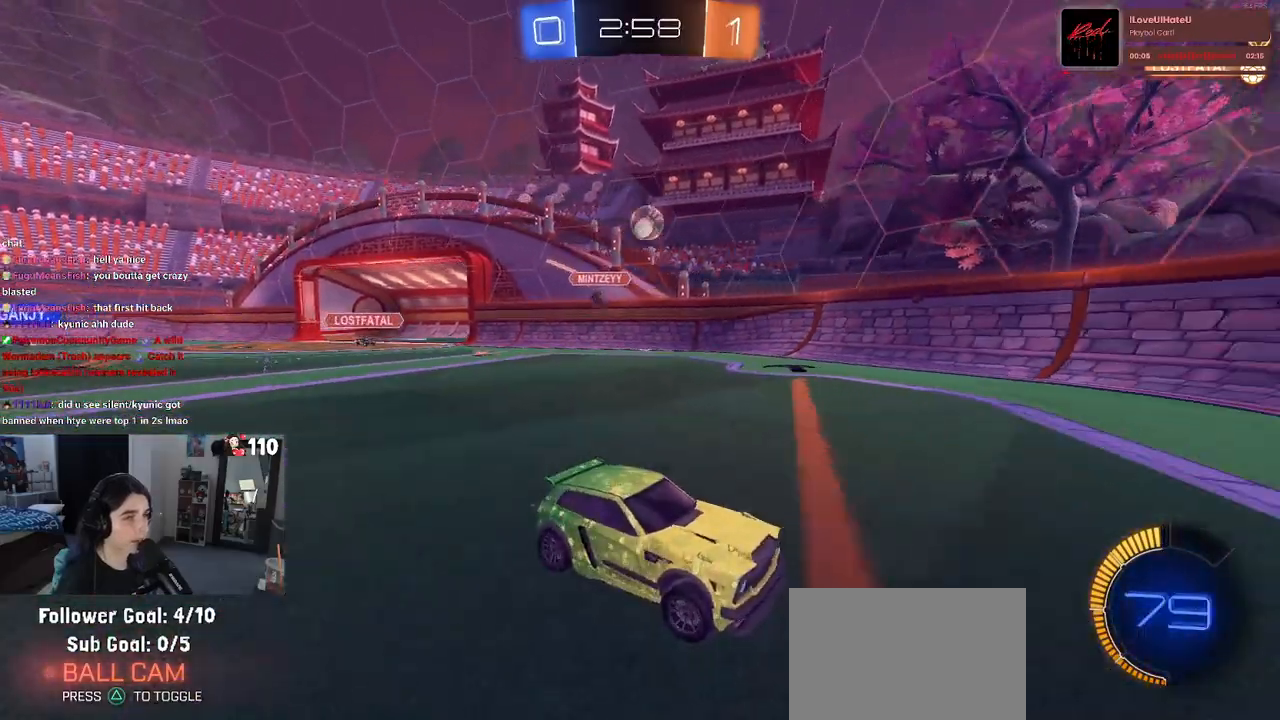
{"buttons": ["R2"], "left_stick": "left", "right_stick": "center", "events": [[83, "SQUARE", "up"]]}
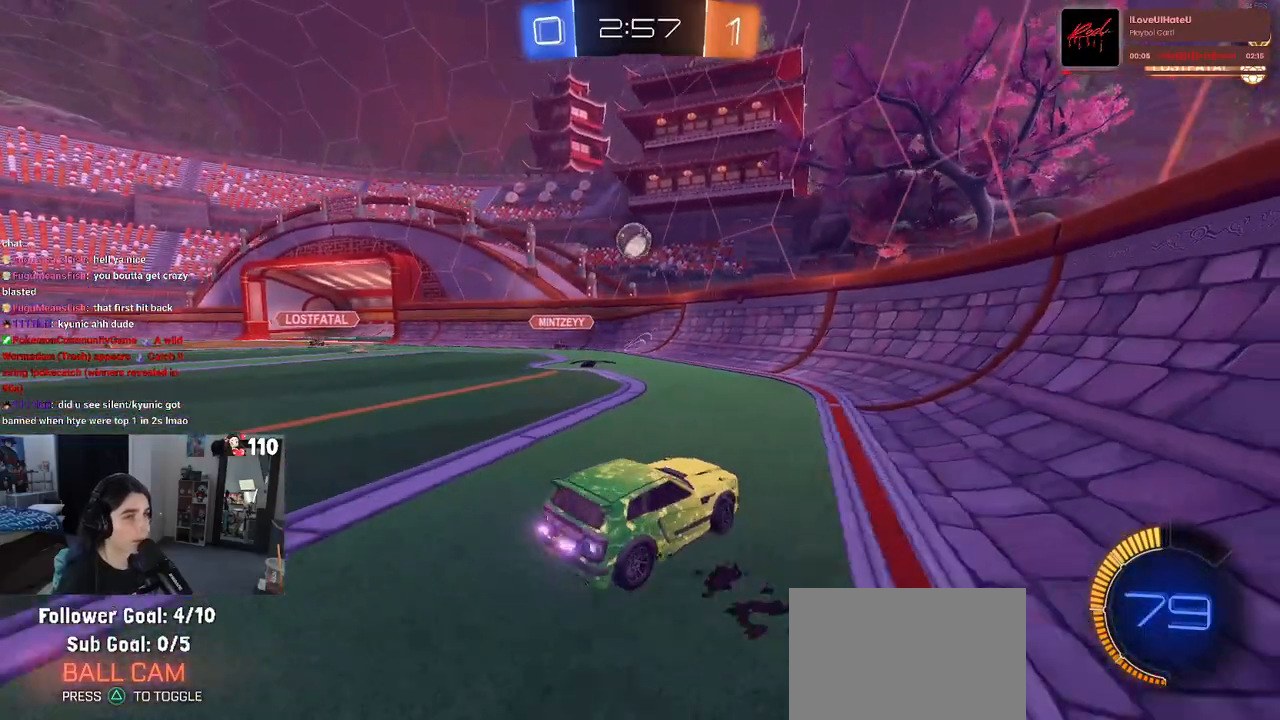
{"buttons": ["CROSS", "R1", "R2"], "left_stick": "down-left", "right_stick": "center", "events": [[167, "left_stick", "center"], [283, "R1", "down"], [417, "left_stick", "left"], [467, "left_stick", "down-left"], [500, "CROSS", "down"]]}